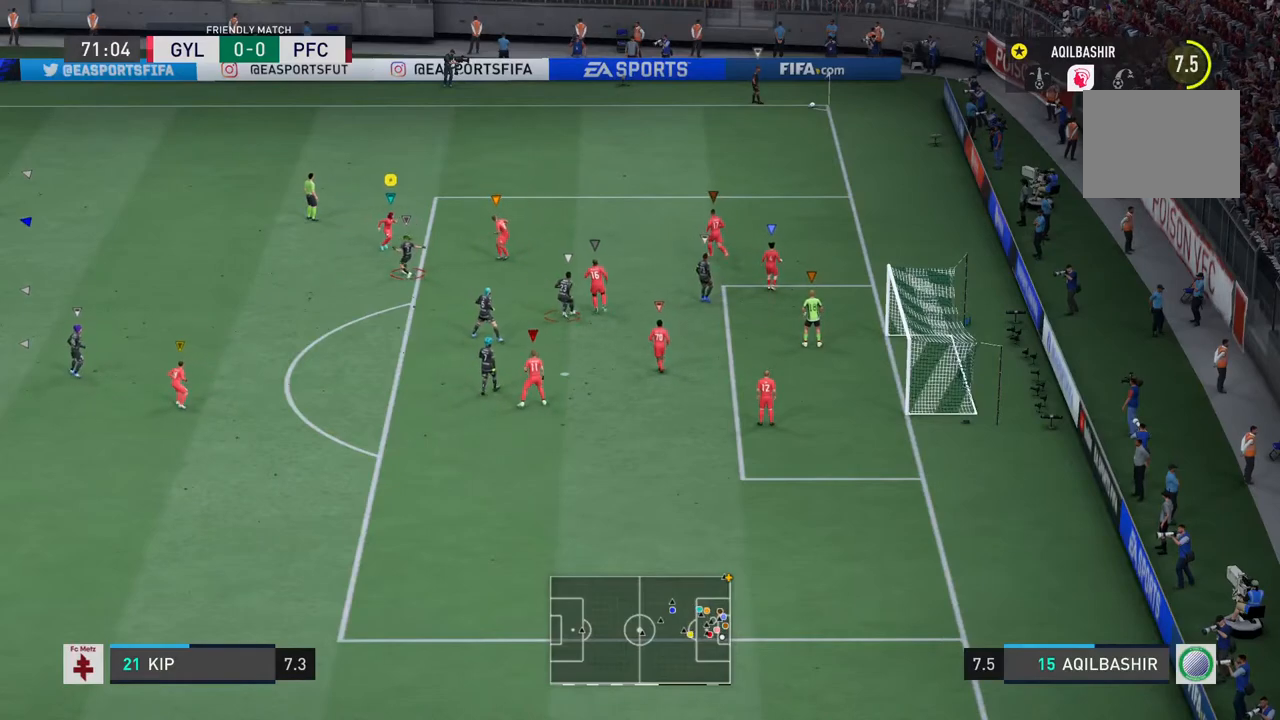
Gameplay with a controller (PlayStation layout); each line is a JSON object with the inputs held at the frame after it. "events" lists button and stick changes between this image and that frame as [ms after this image, input, new state], when the widget could be followed in between. Not read: L2 L3 R3.
{"buttons": [], "left_stick": "up-left", "right_stick": "center", "events": [[250, "left_stick", "up-left"]]}
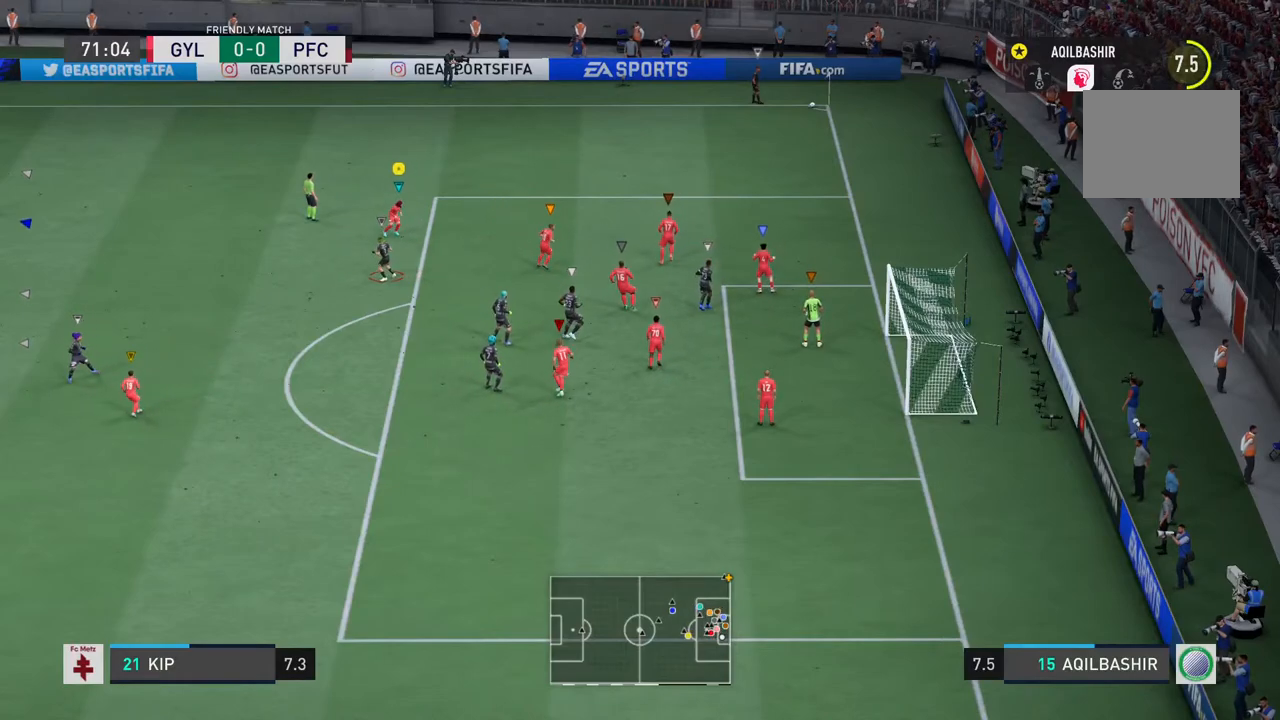
{"buttons": [], "left_stick": "down-left", "right_stick": "center", "events": [[183, "left_stick", "left"], [500, "left_stick", "down-left"]]}
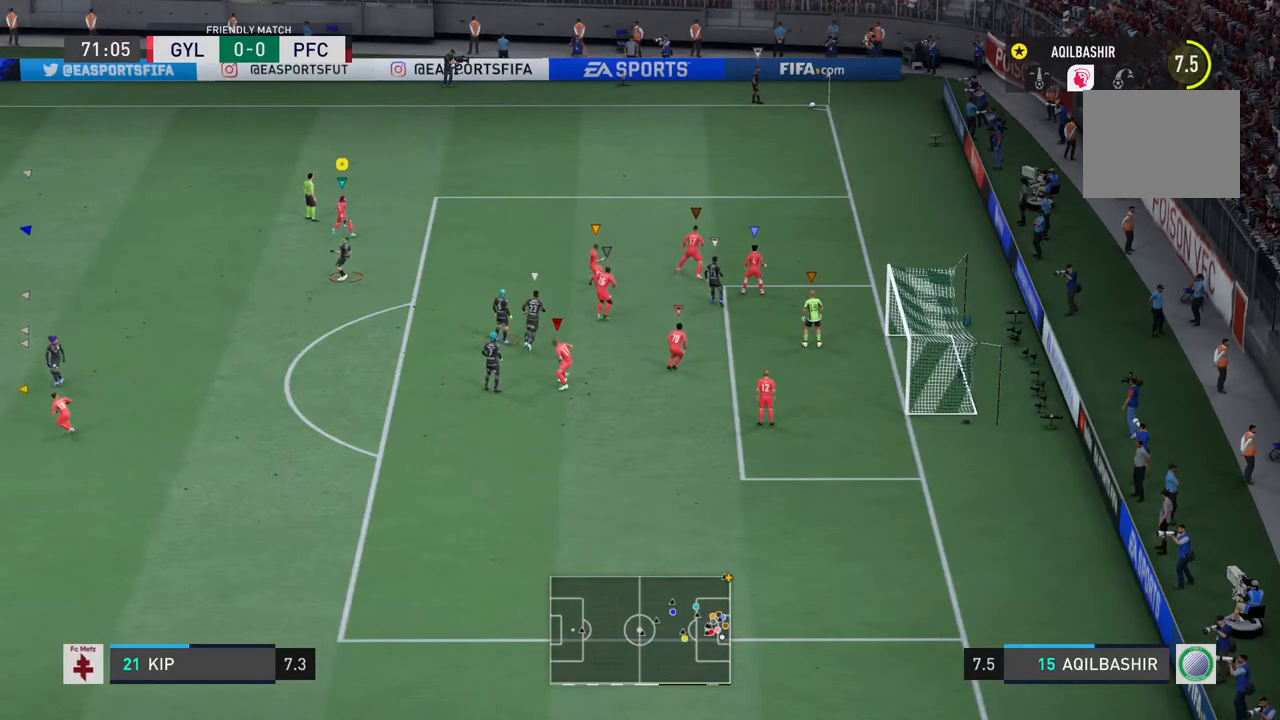
{"buttons": [], "left_stick": "center", "right_stick": "center", "events": [[167, "left_stick", "left"], [500, "left_stick", "center"]]}
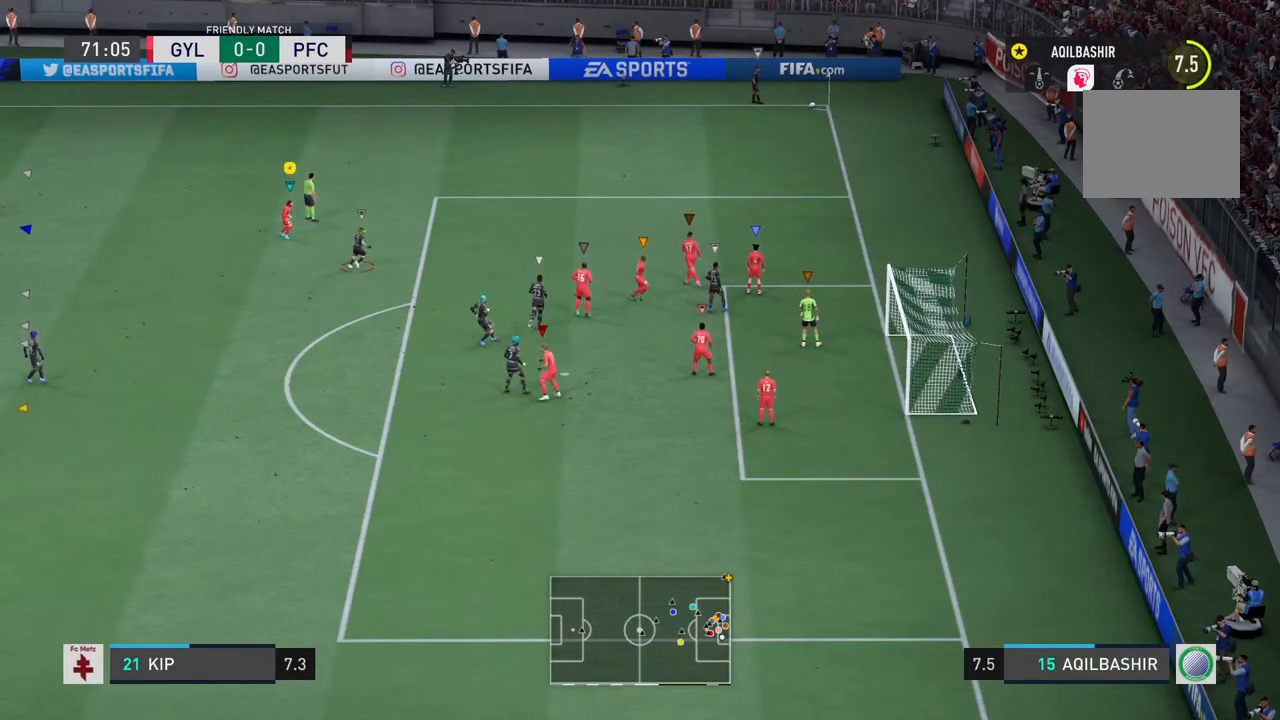
{"buttons": [], "left_stick": "up", "right_stick": "center", "events": [[400, "left_stick", "up"]]}
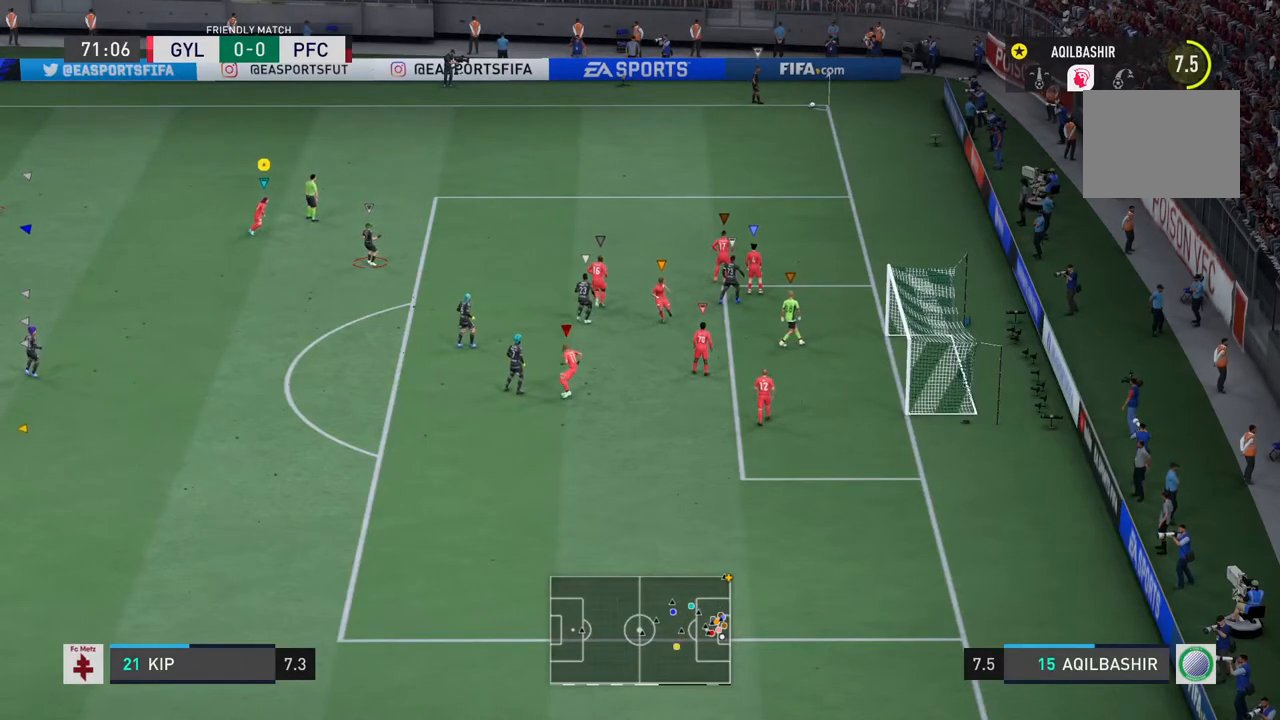
{"buttons": [], "left_stick": "right", "right_stick": "center", "events": [[33, "left_stick", "up-right"], [167, "left_stick", "right"]]}
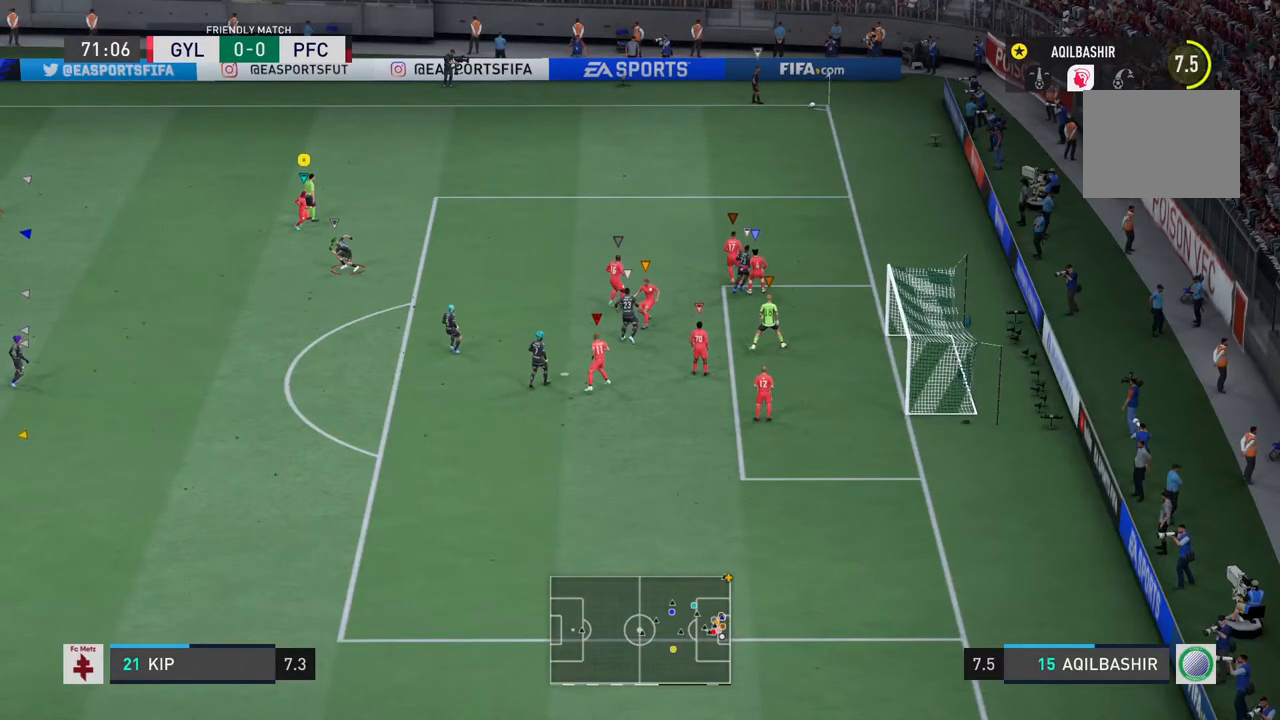
{"buttons": [], "left_stick": "right", "right_stick": "center", "events": []}
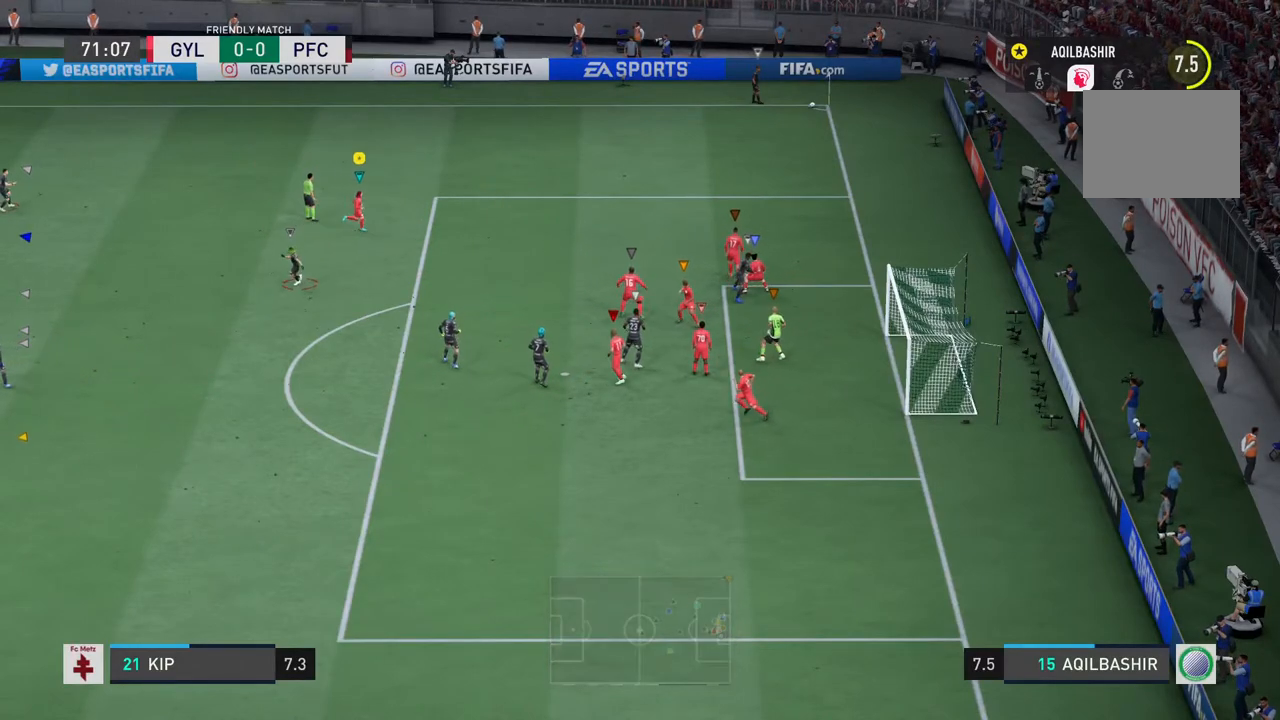
{"buttons": [], "left_stick": "up-left", "right_stick": "center", "events": [[133, "left_stick", "center"], [317, "left_stick", "up-left"]]}
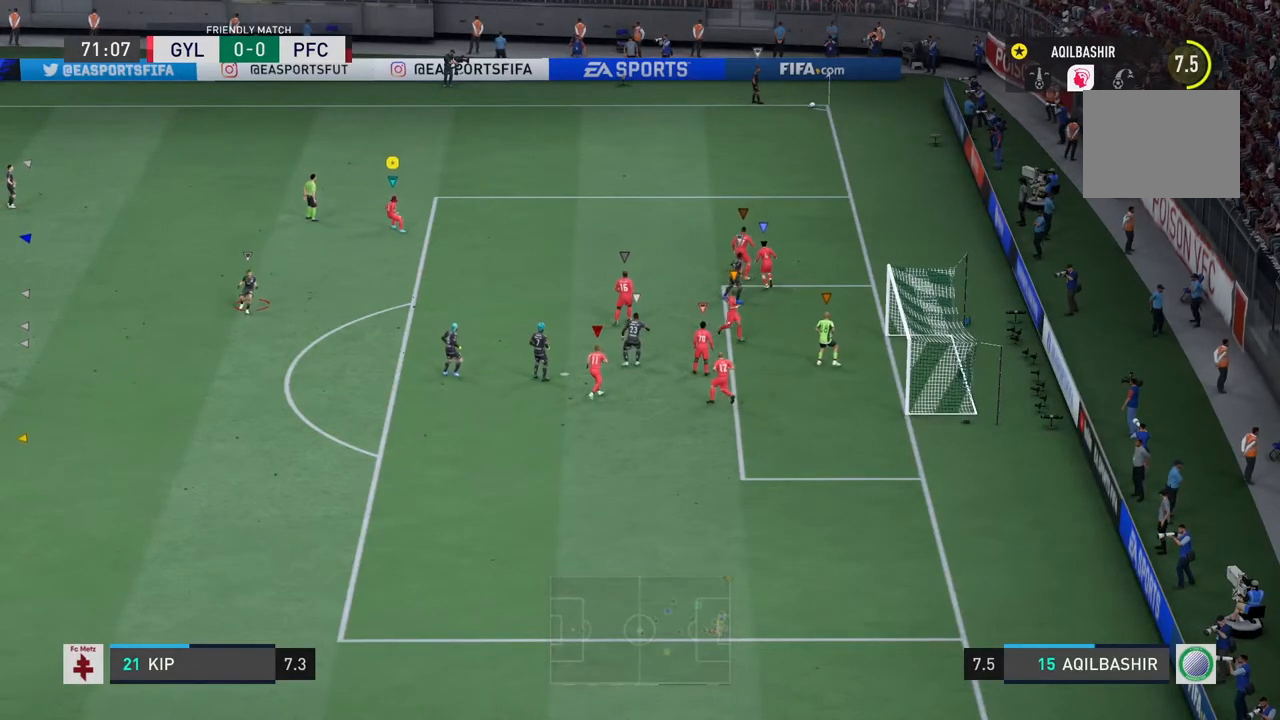
{"buttons": [], "left_stick": "down-left", "right_stick": "center", "events": [[183, "left_stick", "left"], [383, "left_stick", "down-left"]]}
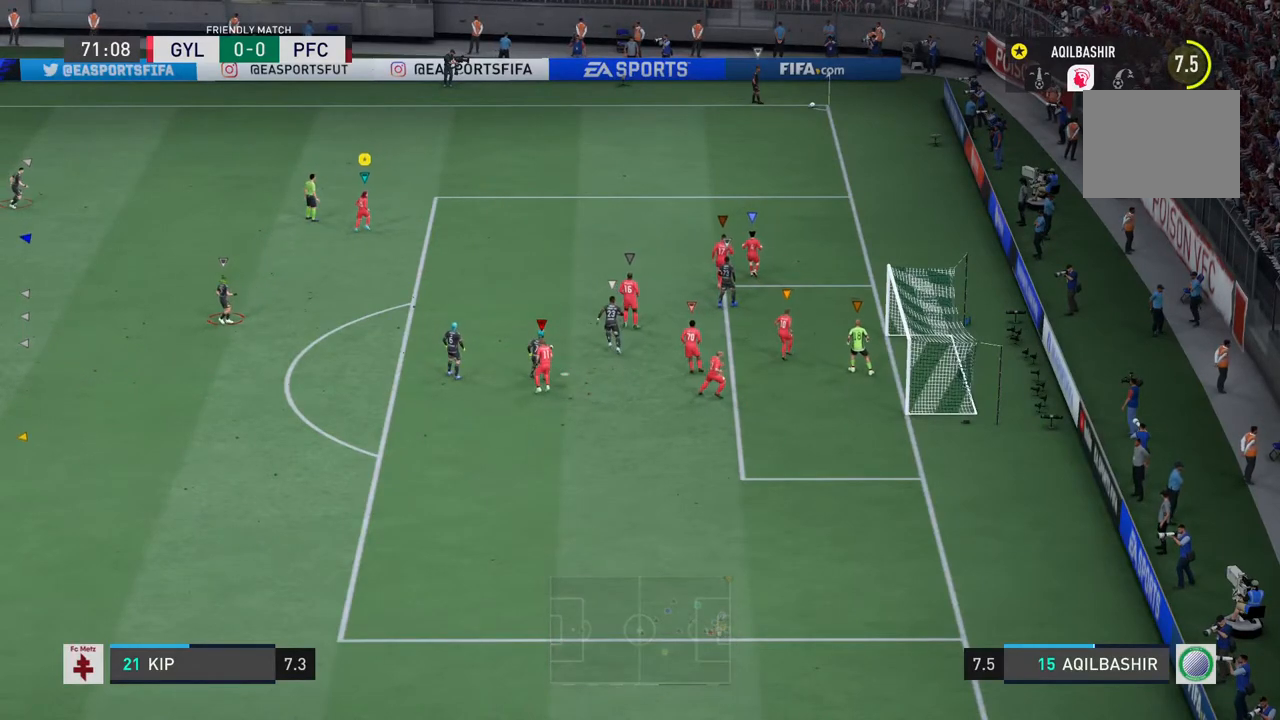
{"buttons": [], "left_stick": "down", "right_stick": "center", "events": [[33, "left_stick", "down"]]}
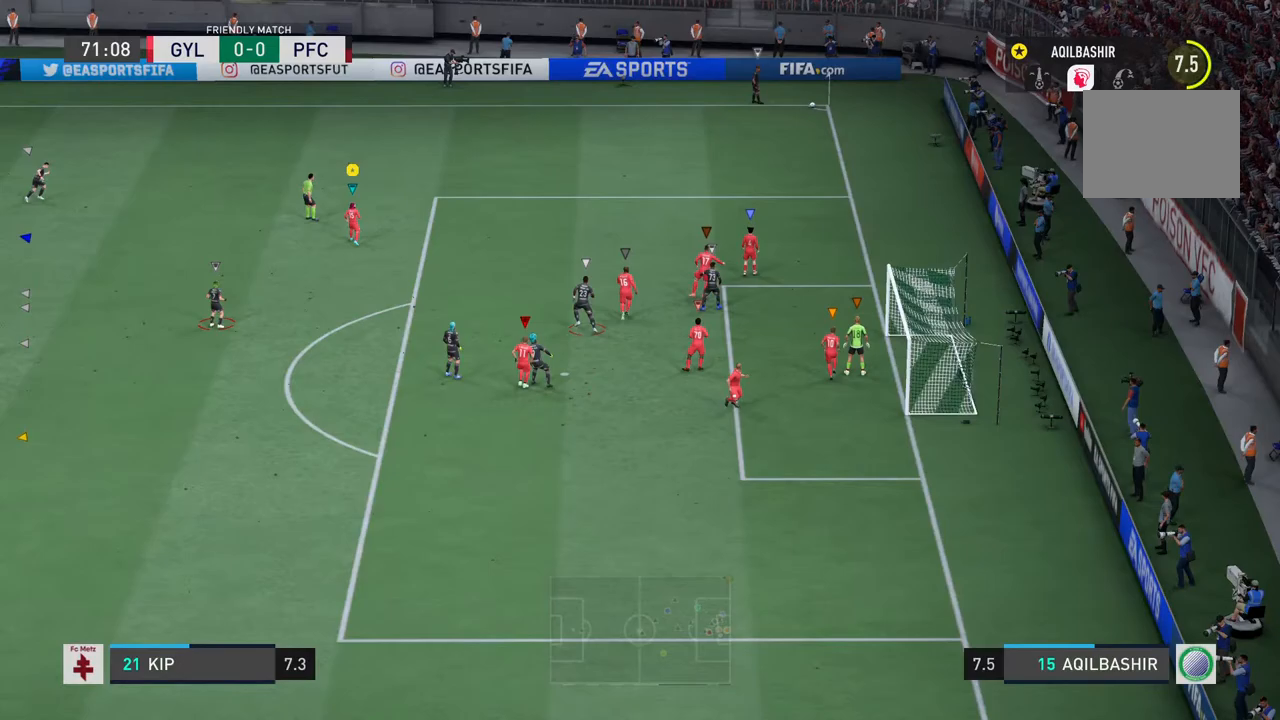
{"buttons": [], "left_stick": "up-left", "right_stick": "center", "events": [[33, "left_stick", "down-left"], [233, "left_stick", "up-left"]]}
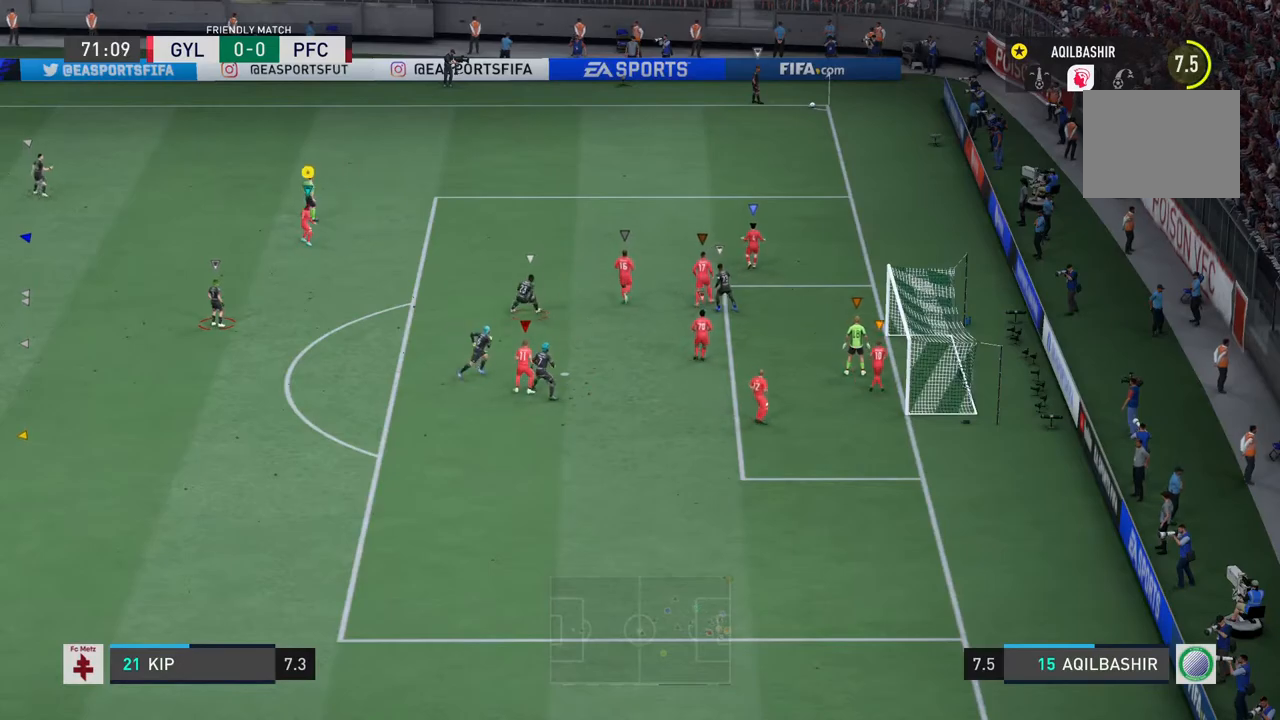
{"buttons": [], "left_stick": "up", "right_stick": "center", "events": [[483, "left_stick", "up"]]}
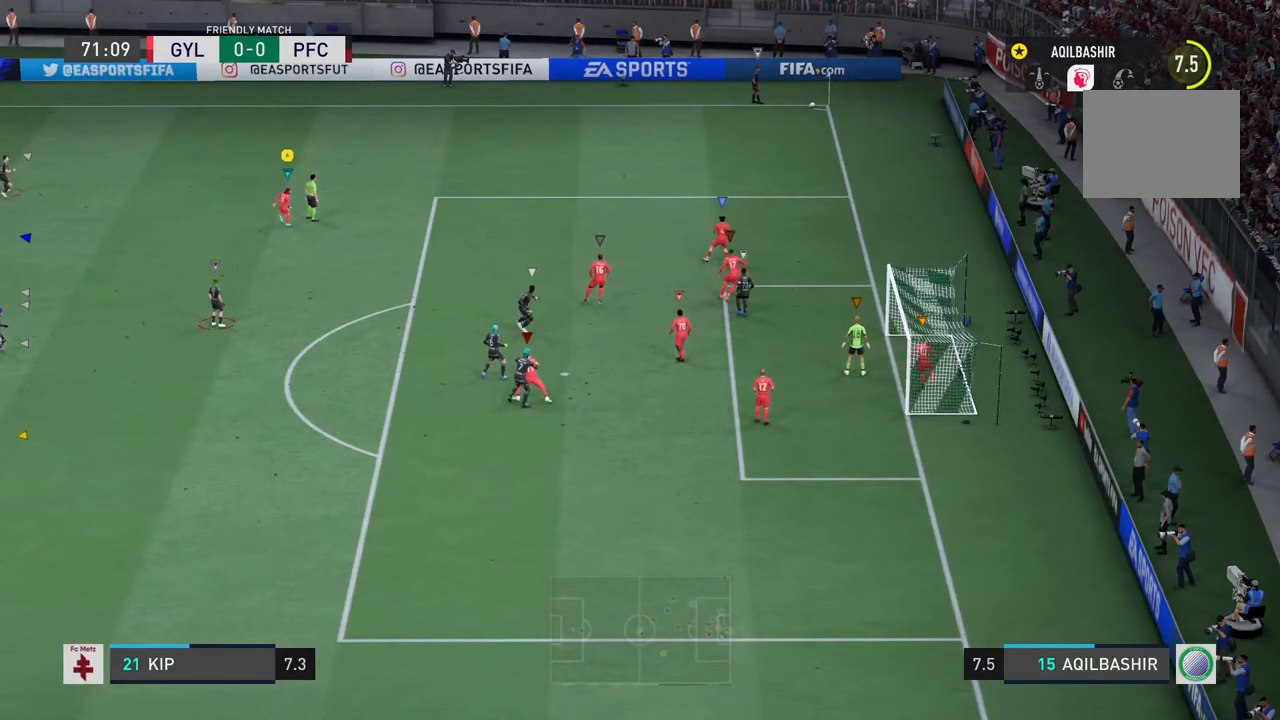
{"buttons": [], "left_stick": "right", "right_stick": "center", "events": [[150, "left_stick", "up-right"], [483, "left_stick", "right"]]}
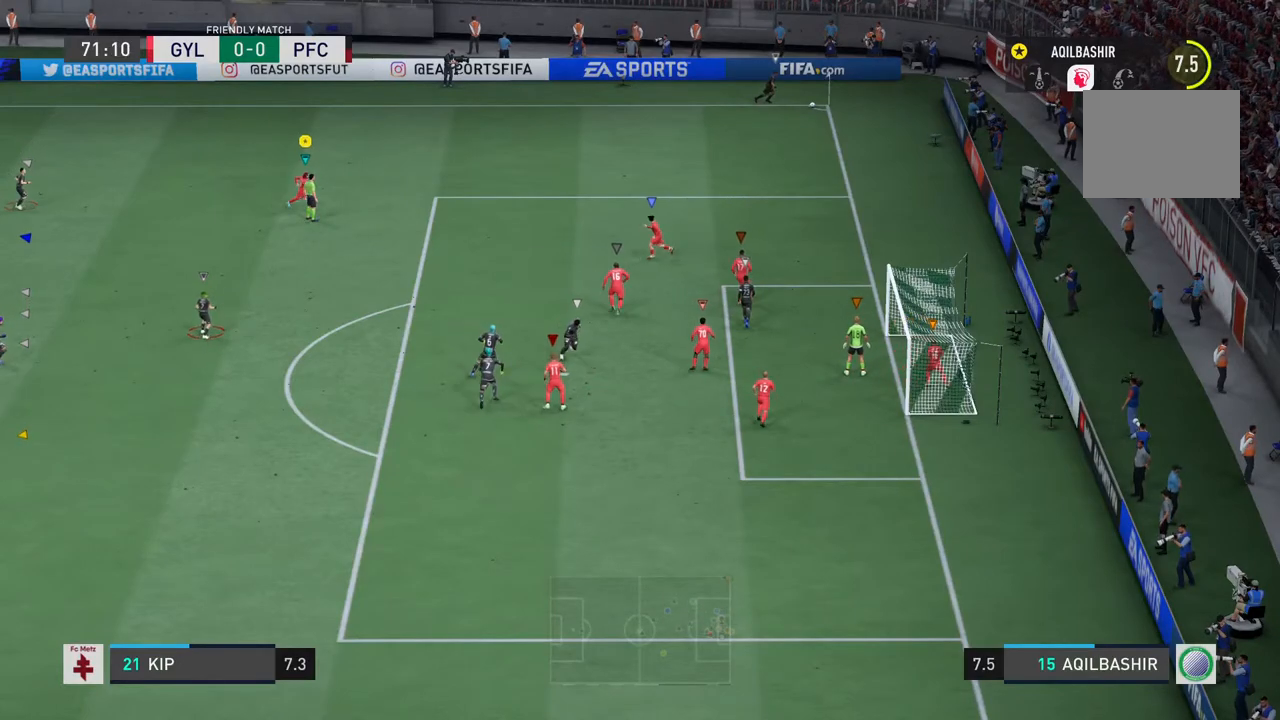
{"buttons": [], "left_stick": "up-left", "right_stick": "center", "events": [[250, "left_stick", "up"], [317, "left_stick", "up-left"]]}
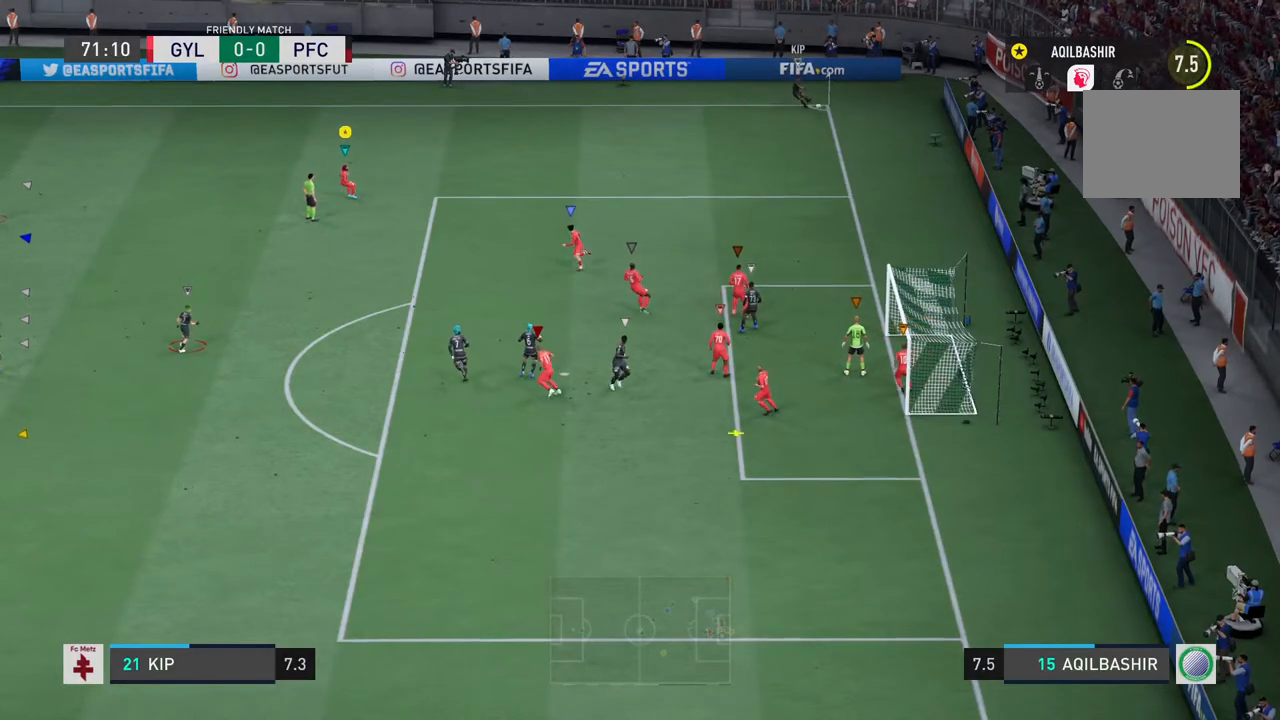
{"buttons": [], "left_stick": "left", "right_stick": "center", "events": [[350, "left_stick", "left"]]}
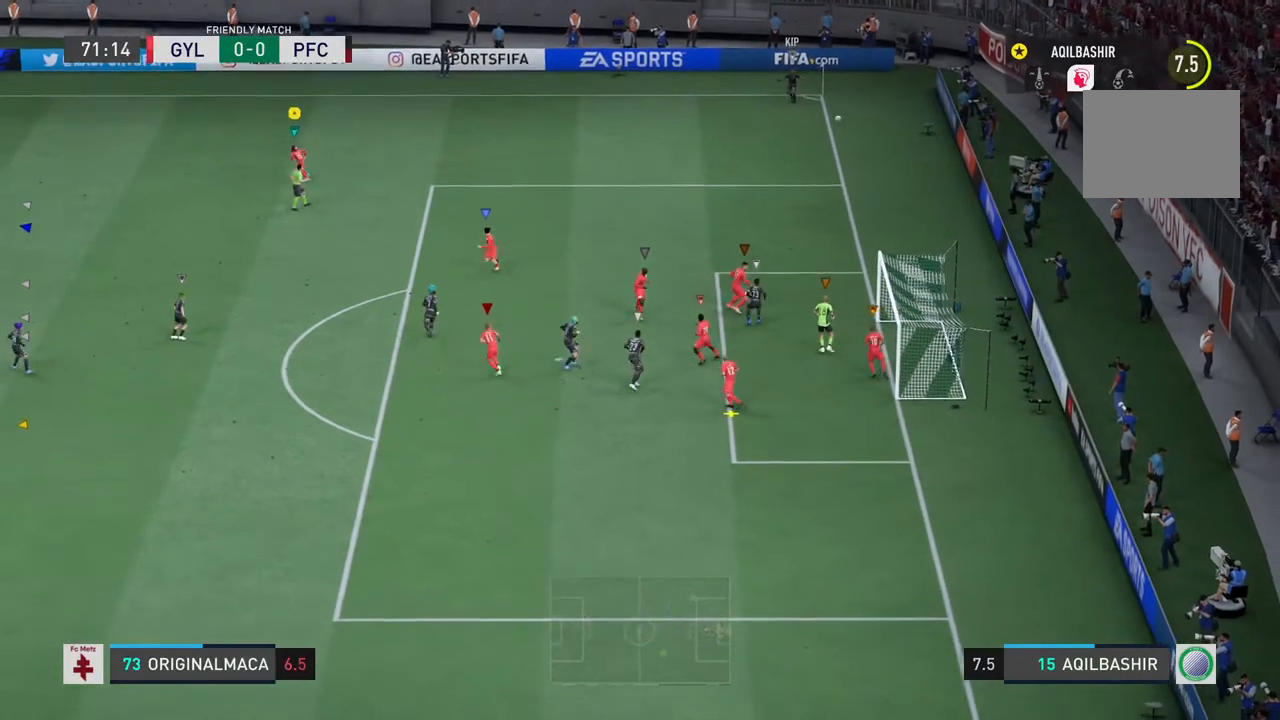
{"buttons": [], "left_stick": "center", "right_stick": "center", "events": [[117, "left_stick", "center"]]}
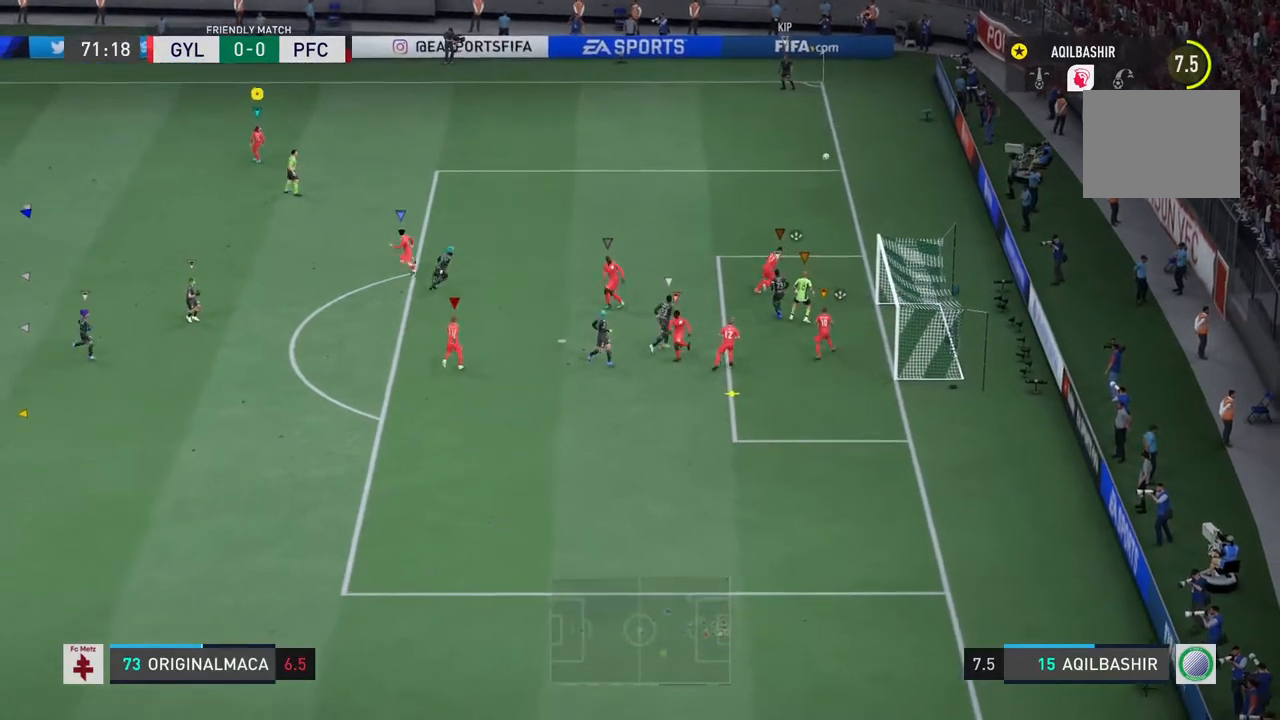
{"buttons": [], "left_stick": "down-left", "right_stick": "center", "events": [[133, "left_stick", "down-left"]]}
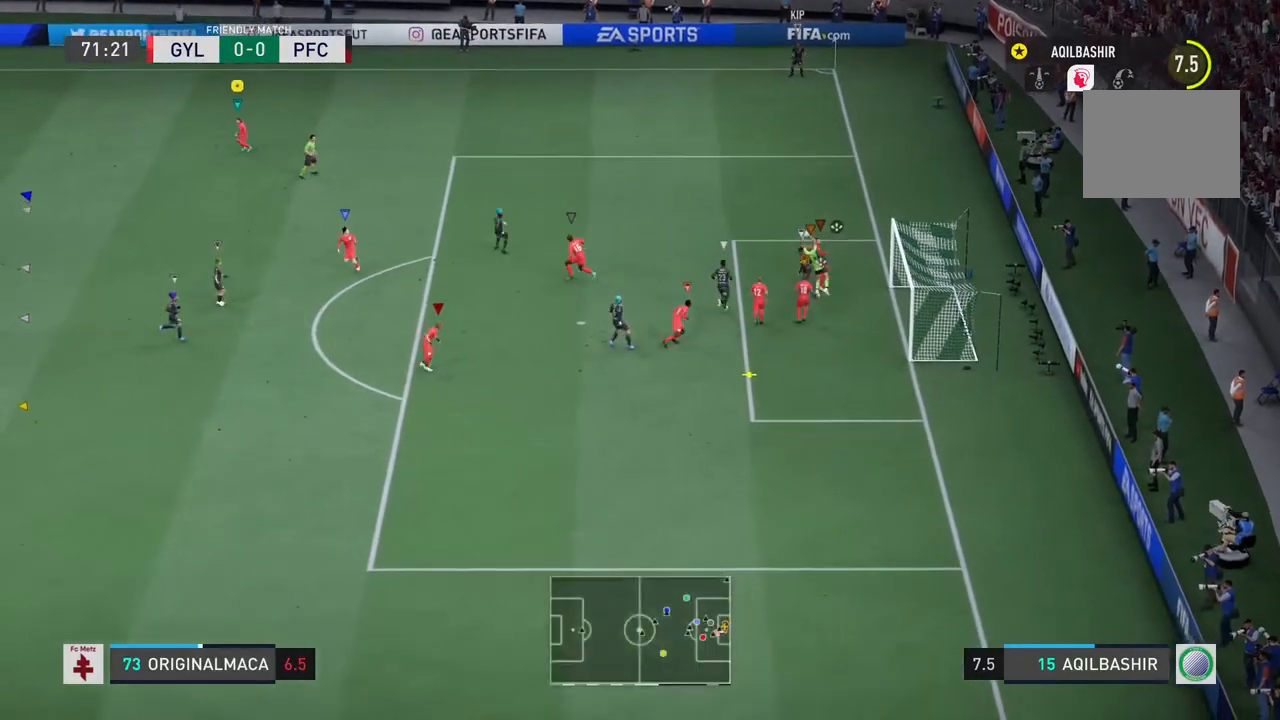
{"buttons": [], "left_stick": "left", "right_stick": "center", "events": [[400, "left_stick", "left"]]}
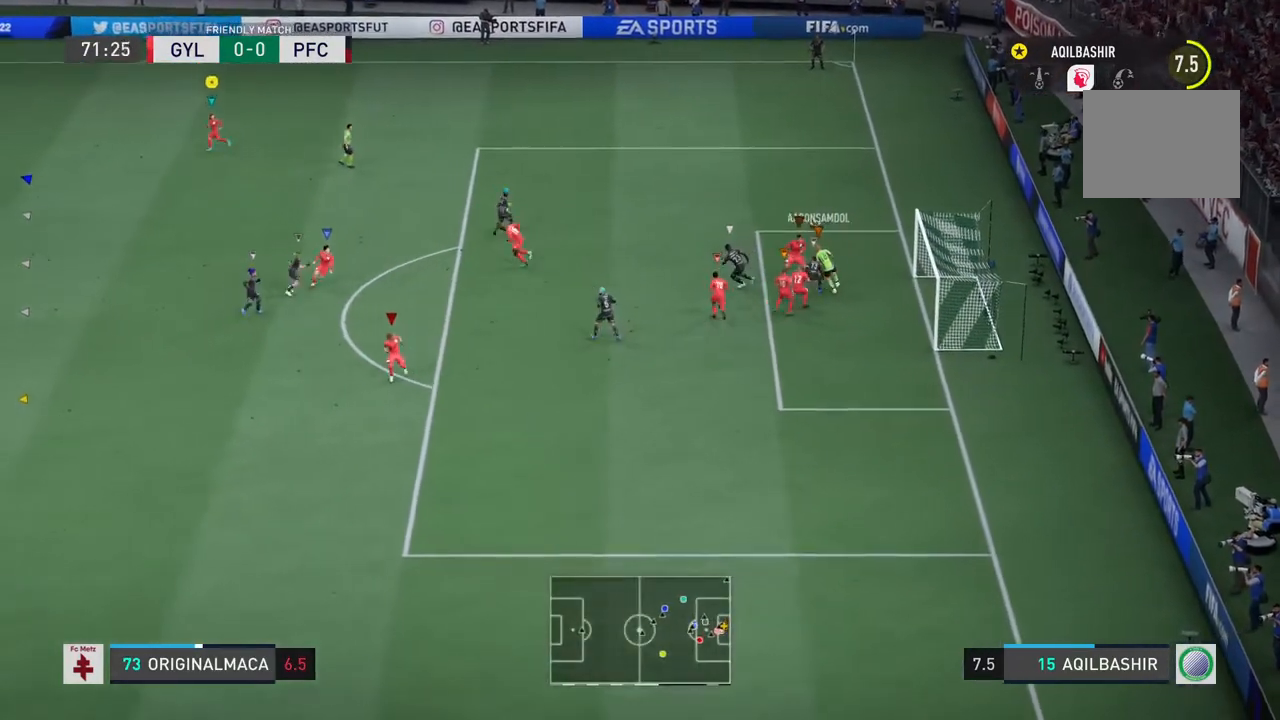
{"buttons": ["R2"], "left_stick": "left", "right_stick": "center", "events": [[150, "R2", "down"]]}
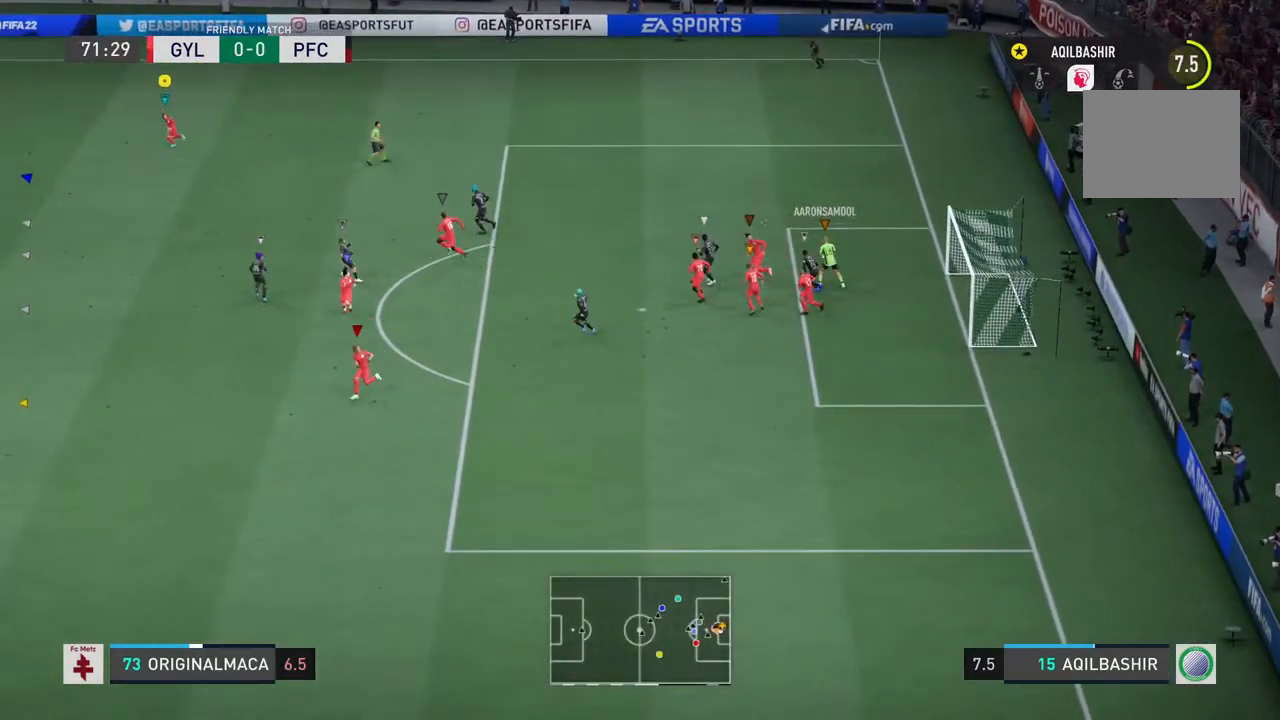
{"buttons": ["R2"], "left_stick": "left", "right_stick": "center", "events": []}
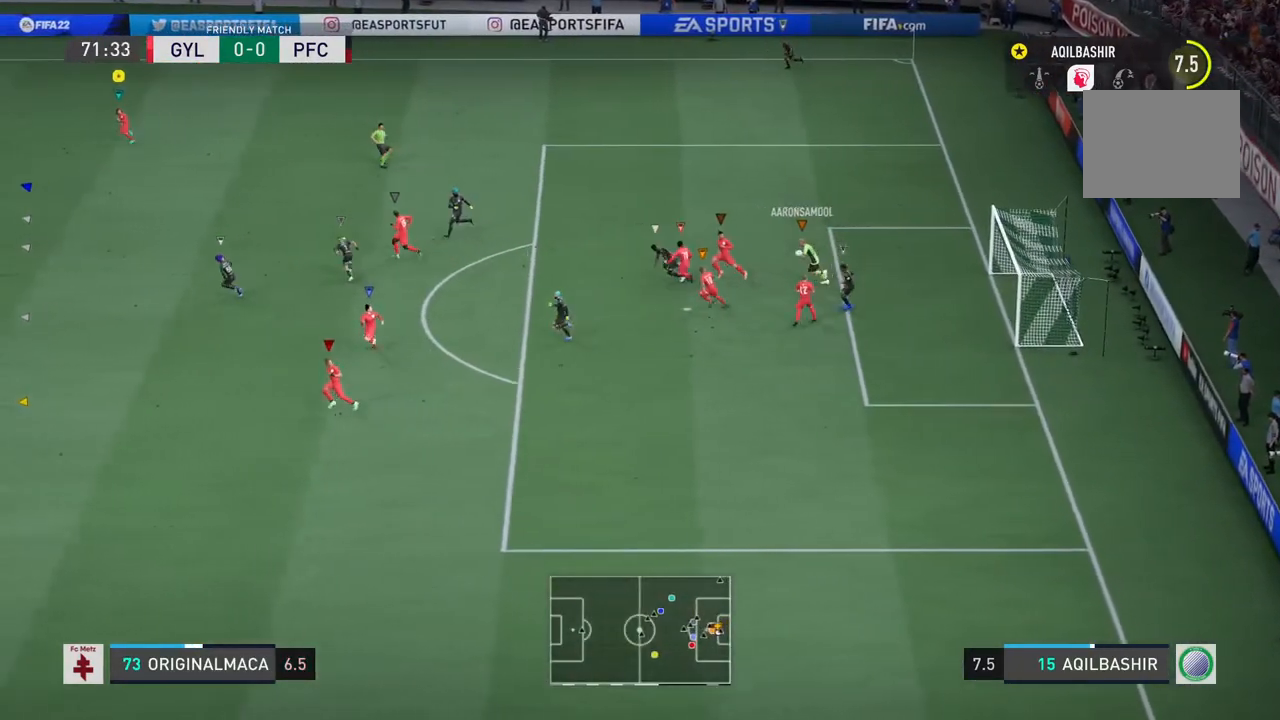
{"buttons": ["R2"], "left_stick": "left", "right_stick": "center", "events": []}
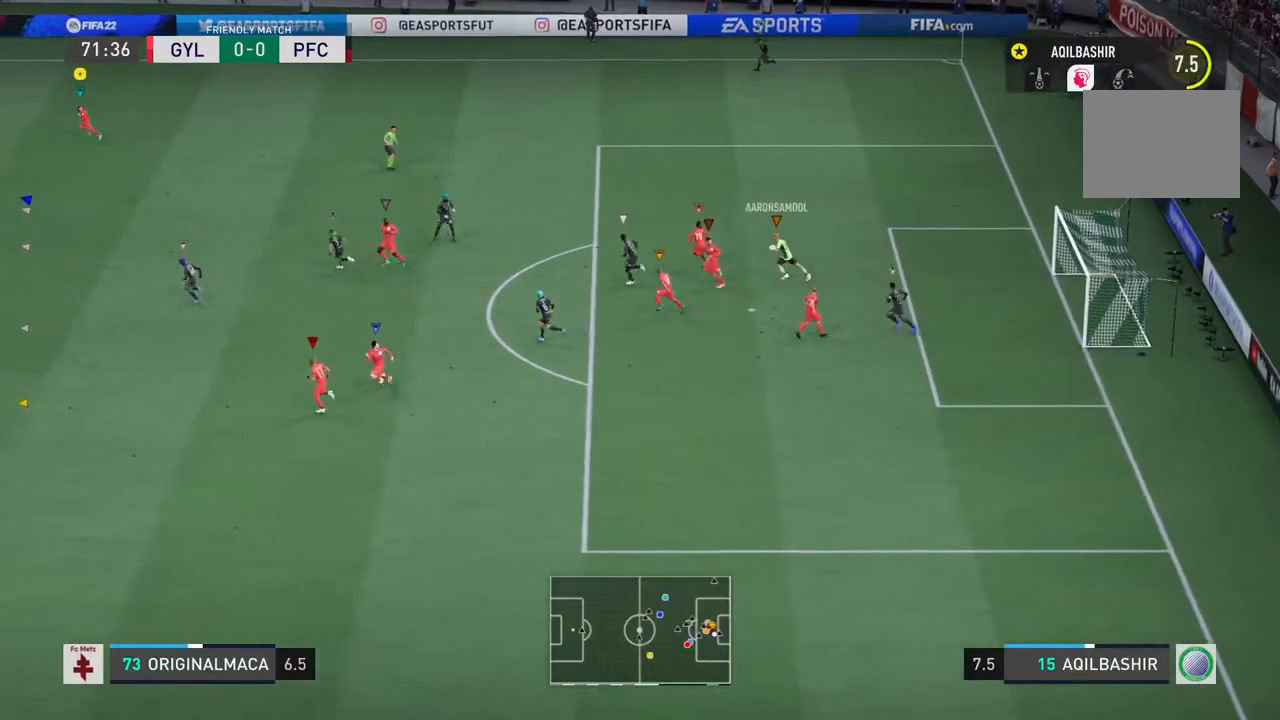
{"buttons": ["R2"], "left_stick": "left", "right_stick": "center", "events": []}
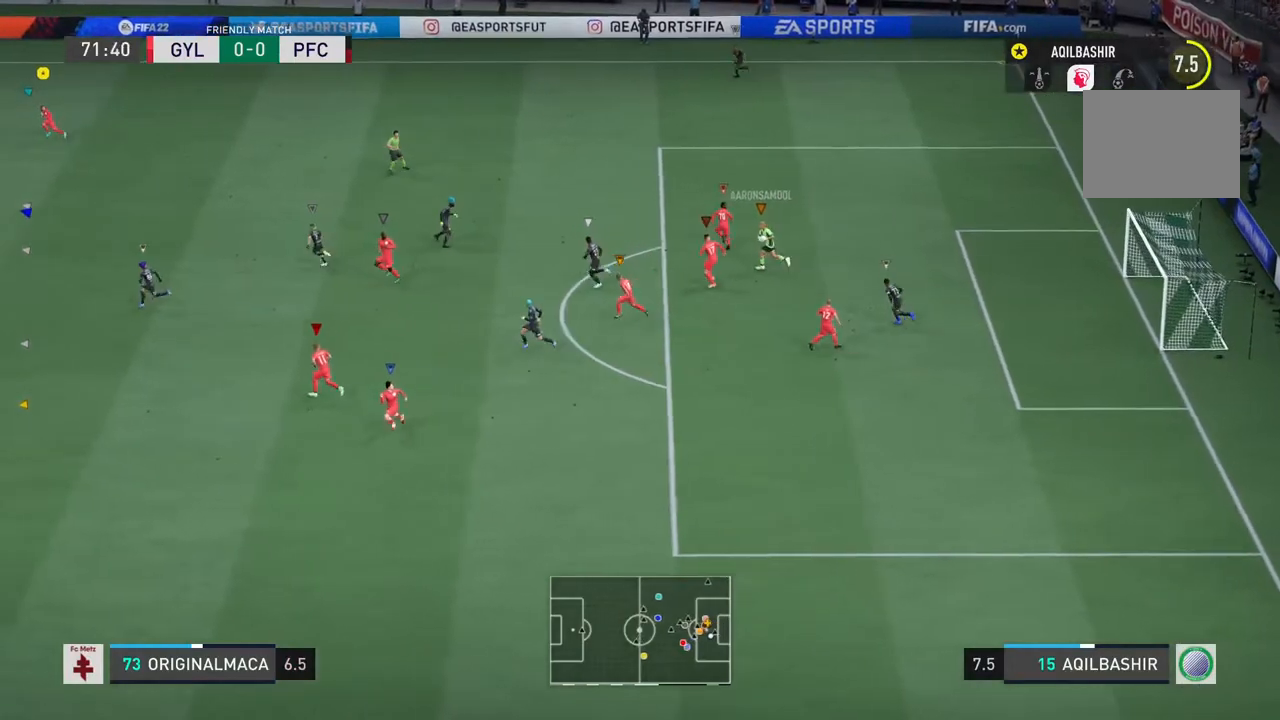
{"buttons": ["R2"], "left_stick": "left", "right_stick": "center", "events": []}
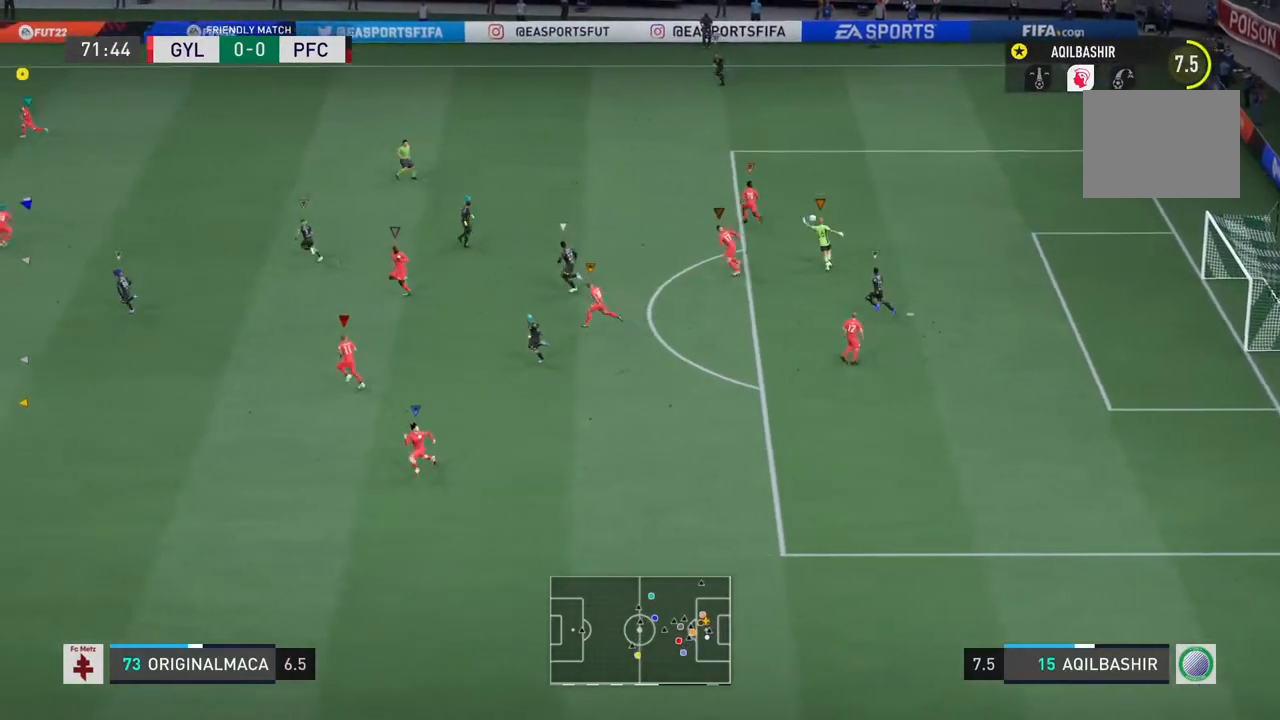
{"buttons": ["R2"], "left_stick": "left", "right_stick": "center", "events": []}
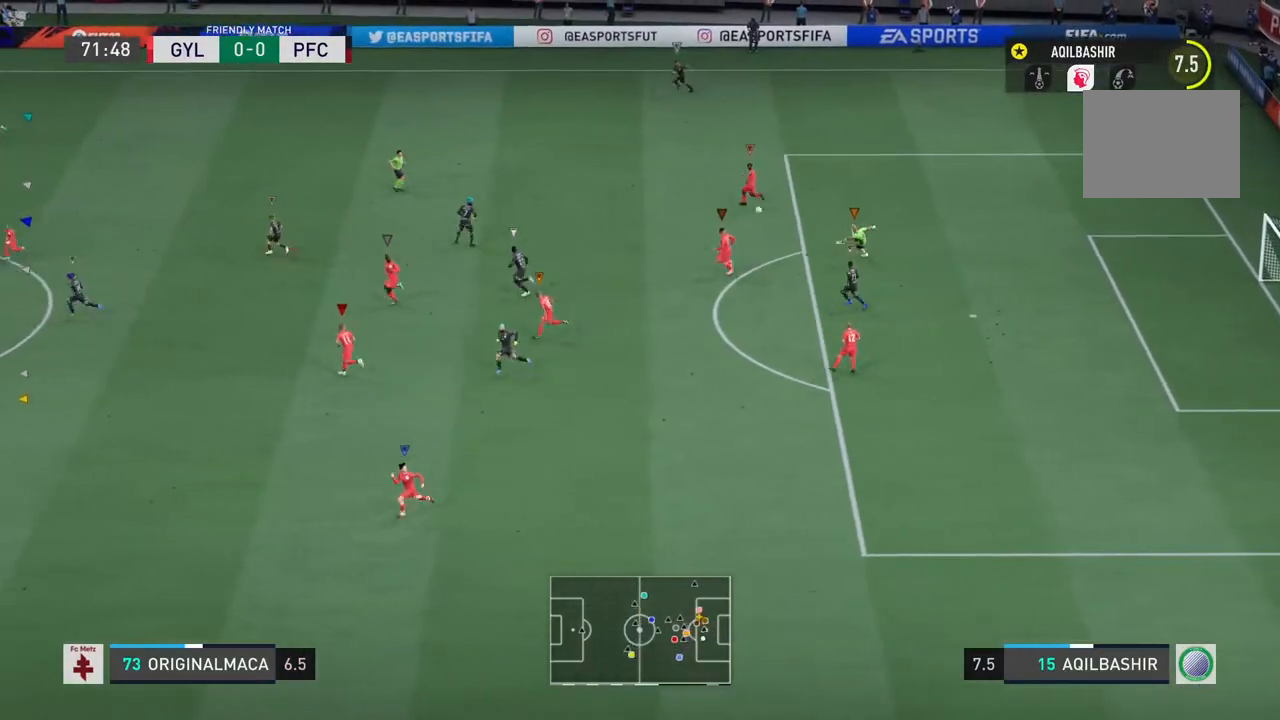
{"buttons": ["R2"], "left_stick": "left", "right_stick": "center", "events": []}
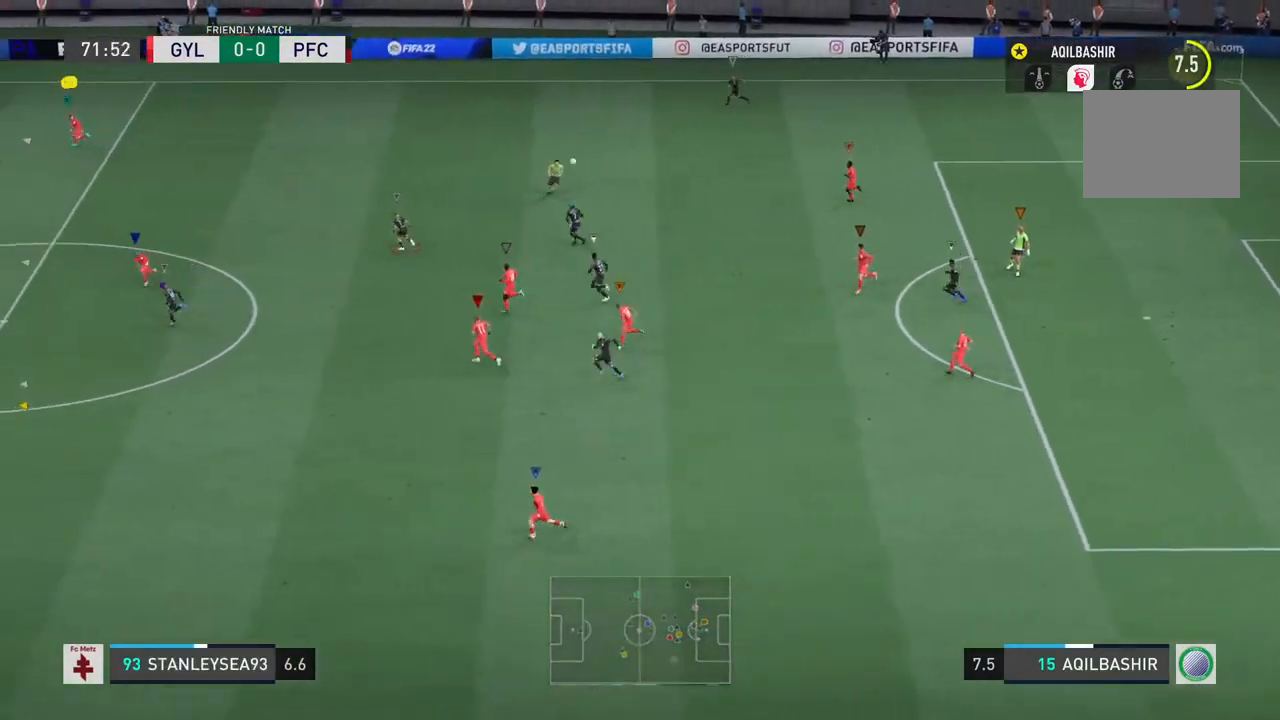
{"buttons": ["R2"], "left_stick": "left", "right_stick": "center", "events": []}
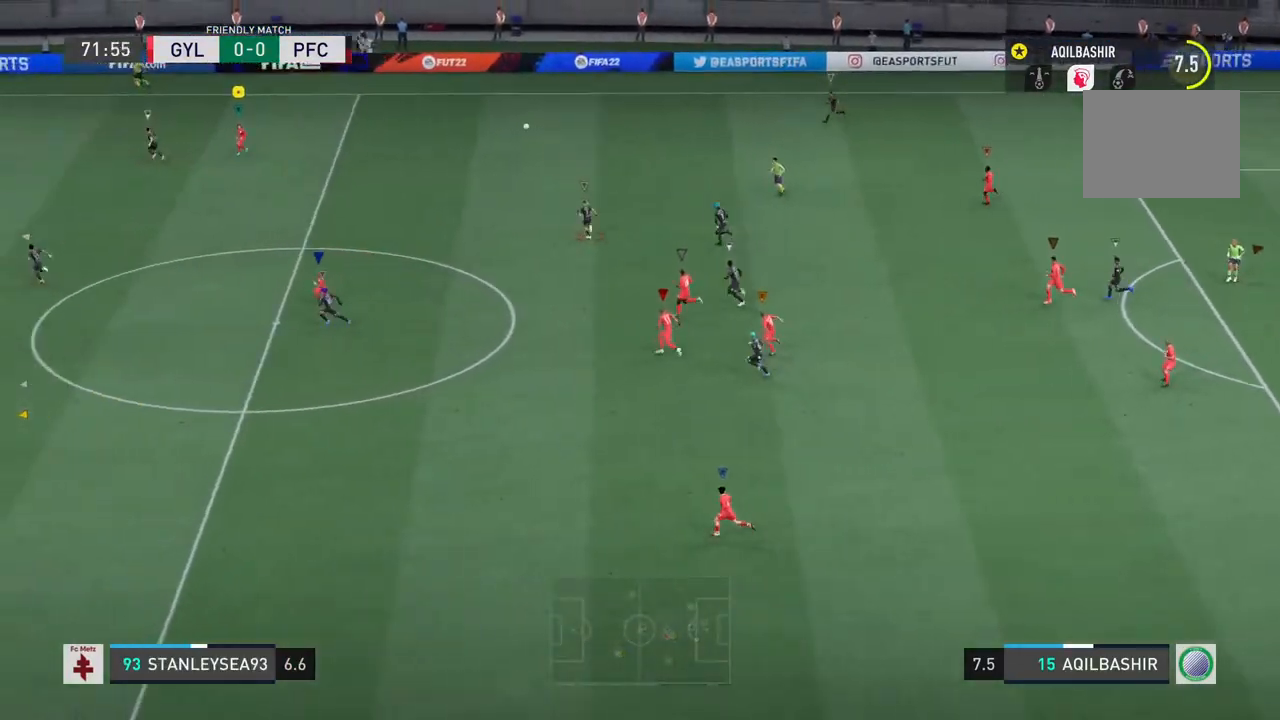
{"buttons": ["R2"], "left_stick": "down", "right_stick": "center", "events": [[400, "left_stick", "down-left"], [500, "left_stick", "down"]]}
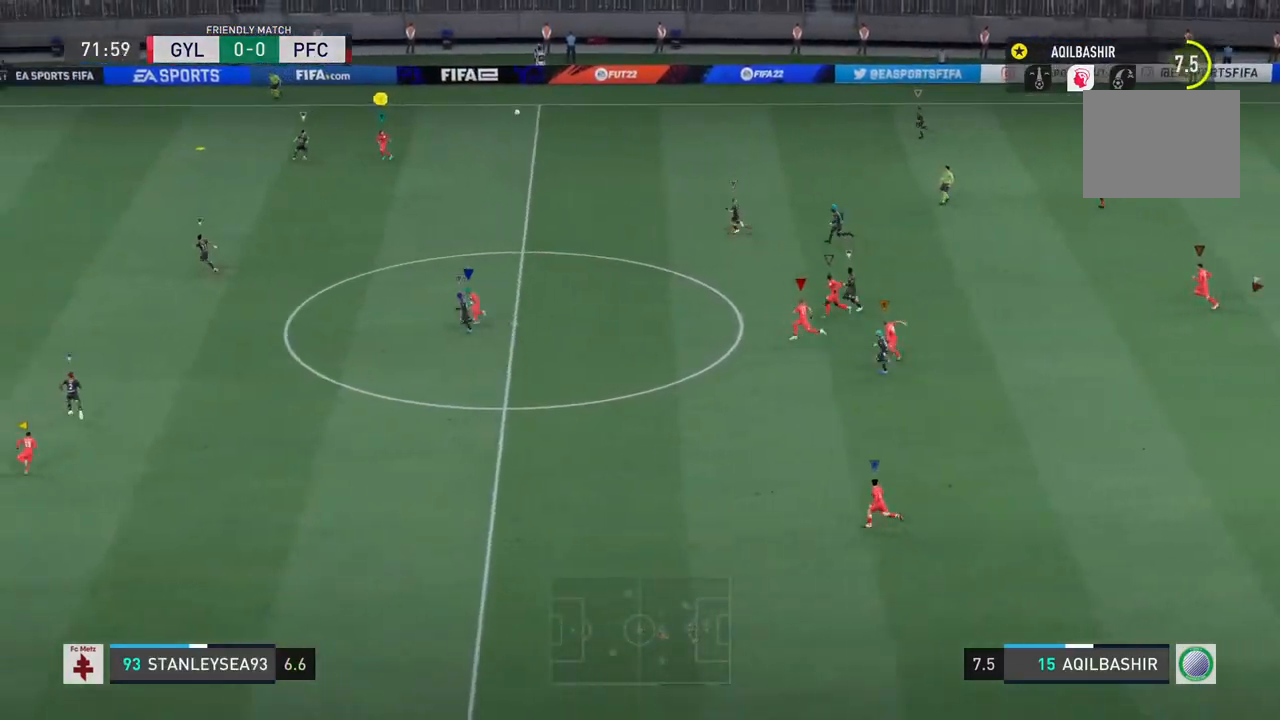
{"buttons": [], "left_stick": "down", "right_stick": "center", "events": [[17, "R2", "up"], [50, "CROSS", "down"], [217, "CROSS", "up"]]}
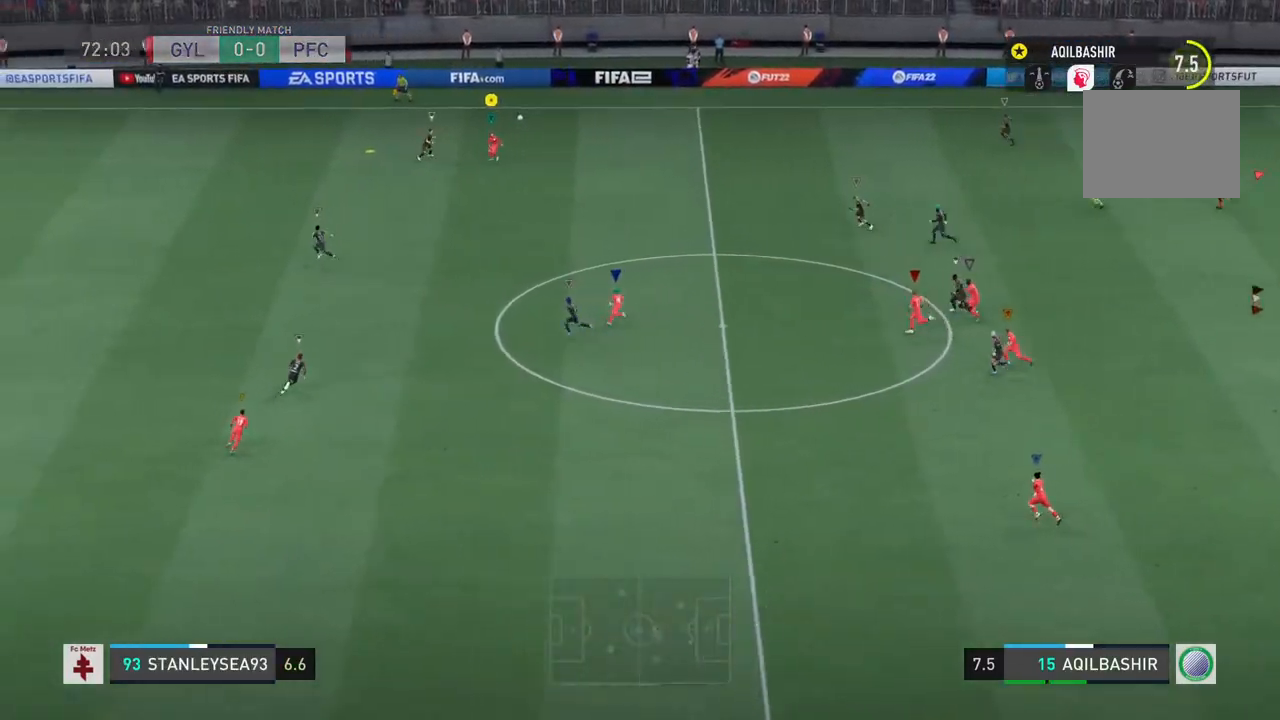
{"buttons": ["R2"], "left_stick": "left", "right_stick": "center", "events": [[350, "R2", "down"], [450, "left_stick", "left"]]}
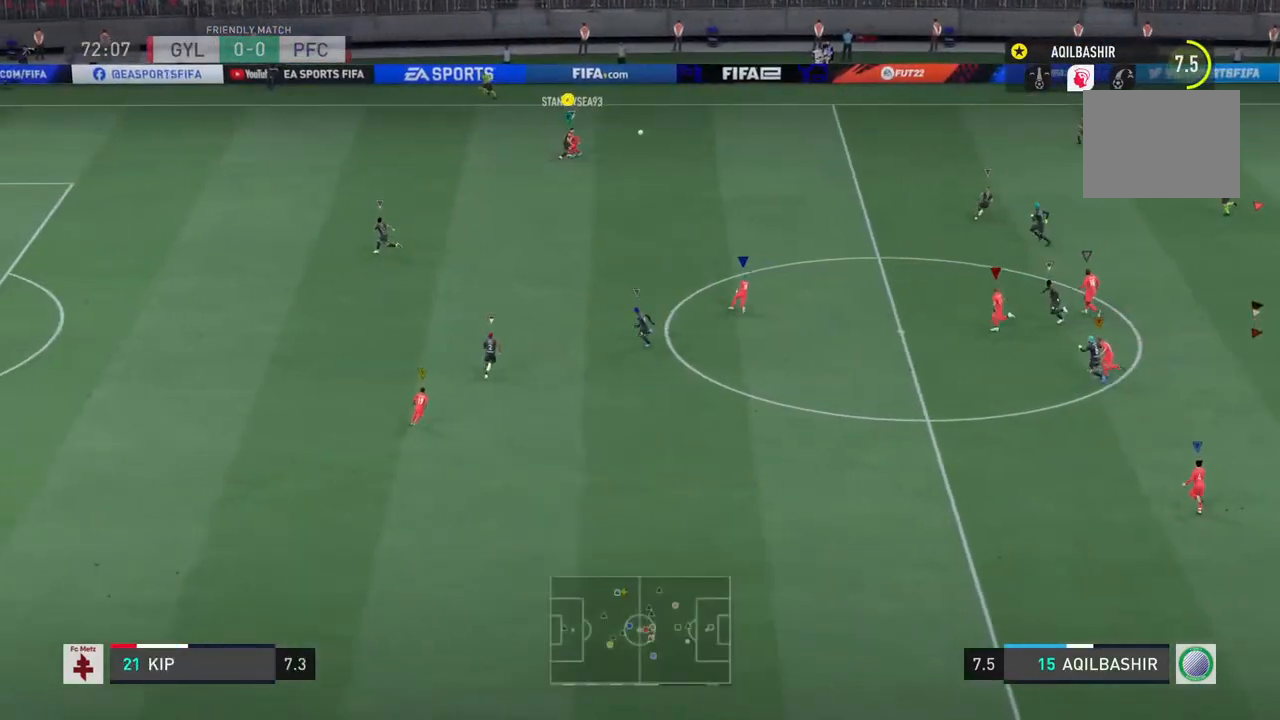
{"buttons": ["R2"], "left_stick": "up-right", "right_stick": "center", "events": [[350, "left_stick", "up"], [417, "left_stick", "up-right"]]}
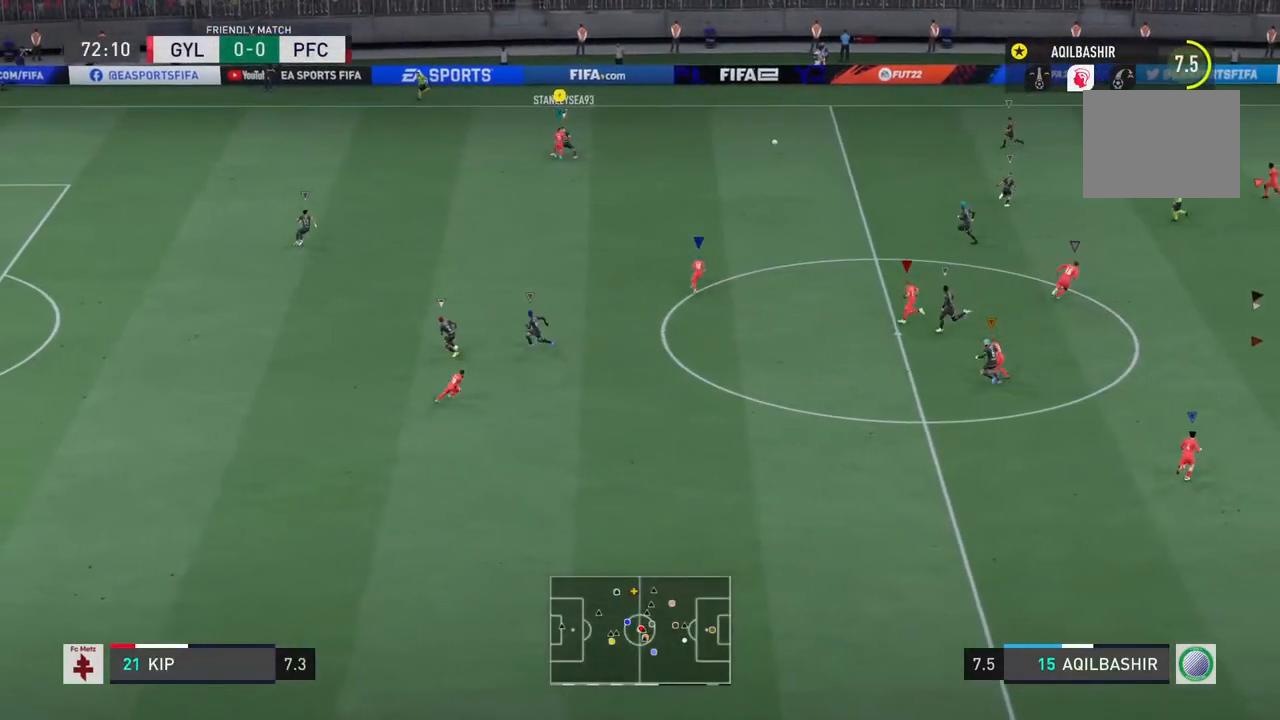
{"buttons": ["R2"], "left_stick": "right", "right_stick": "center", "events": [[150, "R2", "up"], [200, "left_stick", "right"], [333, "R2", "down"]]}